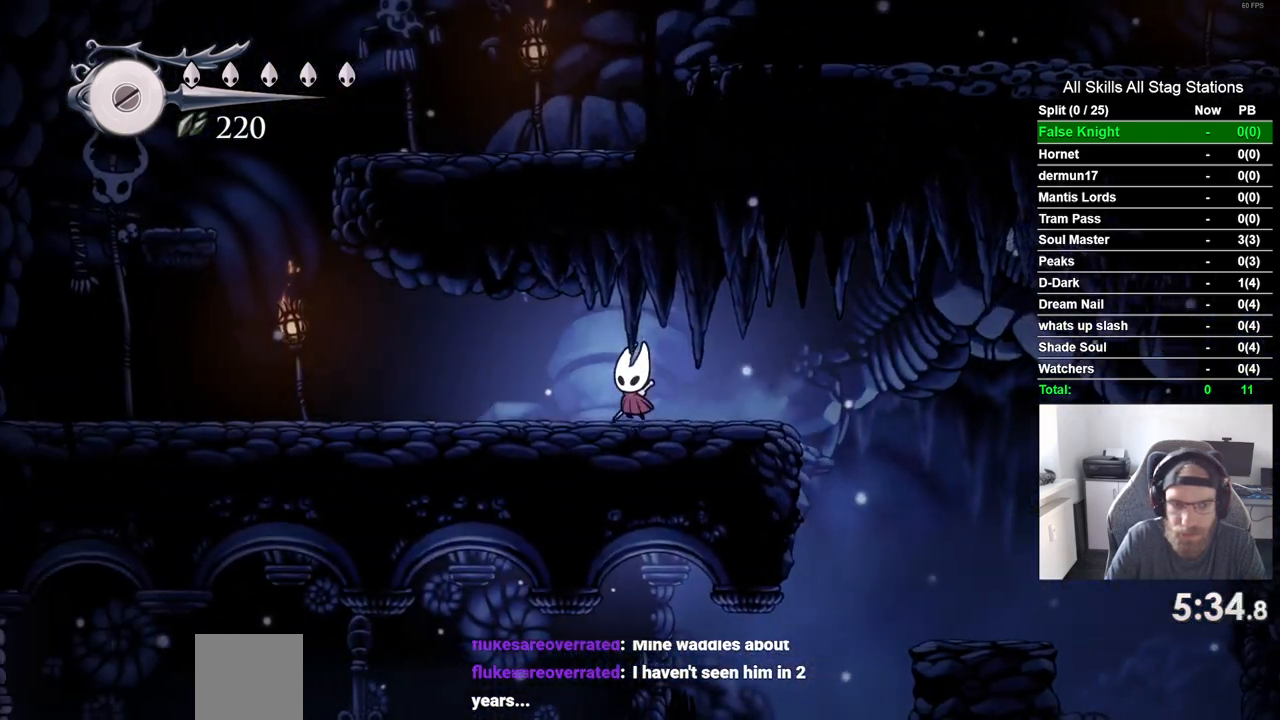
Gameplay with a controller (PlayStation layout); each line is a JSON object with the inputs held at the frame after it (dt_ms = milliseconds from this image to that frame). "events" lists button and stick changes between this image and that frame as [ms after this image, input, new state], when the widget could be followed in between. Not read: CROSS L3 R3.
{"dt_ms": 500, "buttons": ["DPAD_LEFT"], "left_stick": "center", "right_stick": "center", "events": [[100, "SQUARE", "down"], [300, "SQUARE", "up"]]}
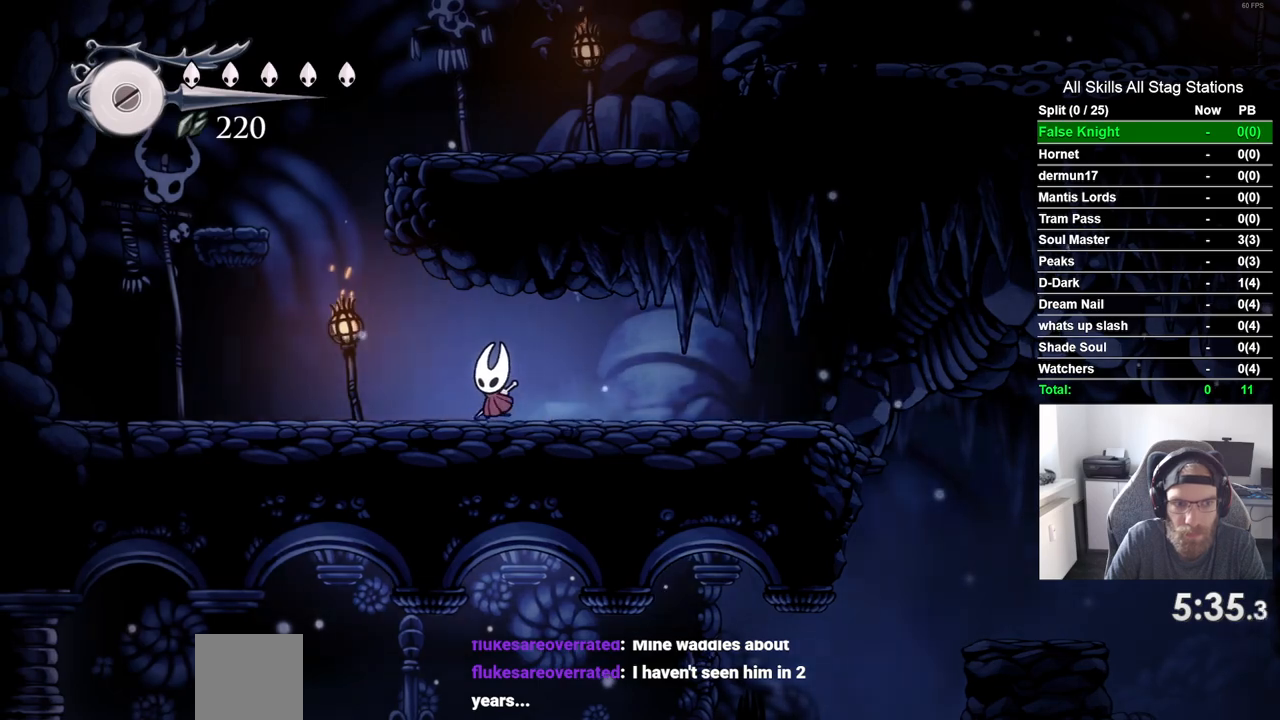
{"dt_ms": 500, "buttons": ["DPAD_LEFT"], "left_stick": "center", "right_stick": "center", "events": [[17, "SQUARE", "down"], [150, "SQUARE", "up"]]}
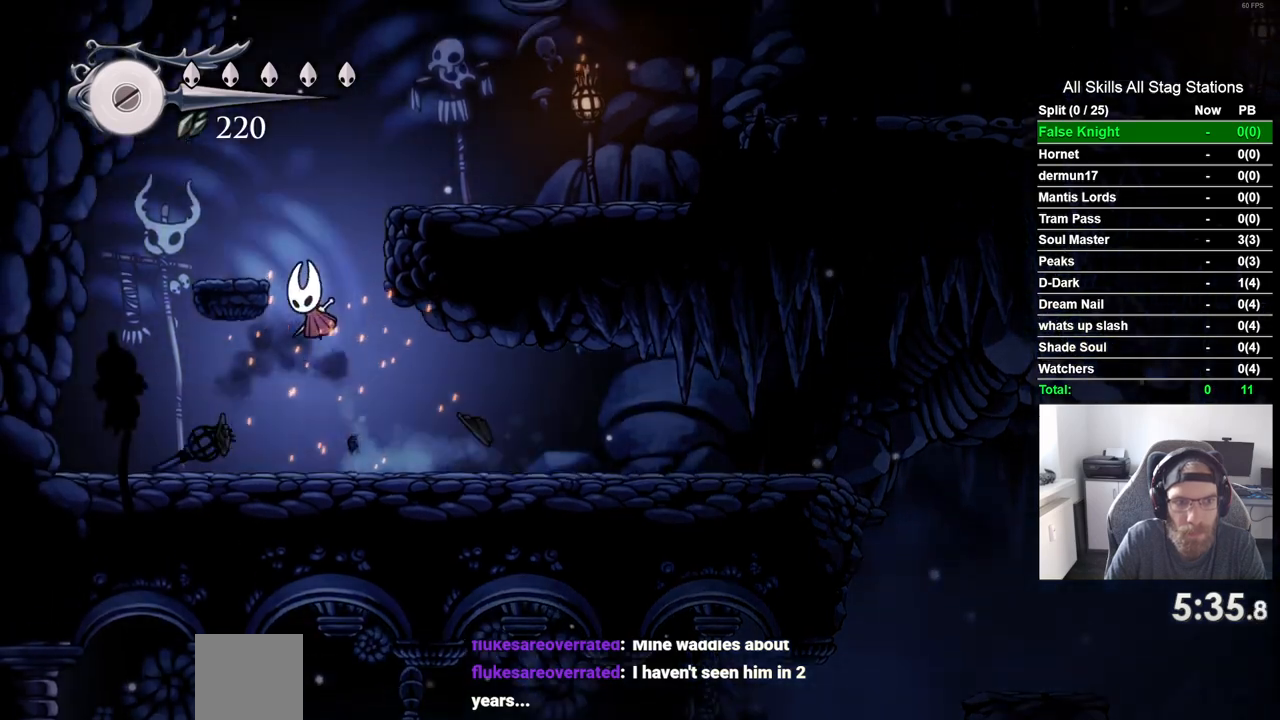
{"dt_ms": 500, "buttons": ["DPAD_RIGHT"], "left_stick": "center", "right_stick": "center", "events": [[233, "DPAD_LEFT", "up"], [233, "DPAD_UP", "down"], [250, "DPAD_UP", "up"], [300, "DPAD_RIGHT", "down"]]}
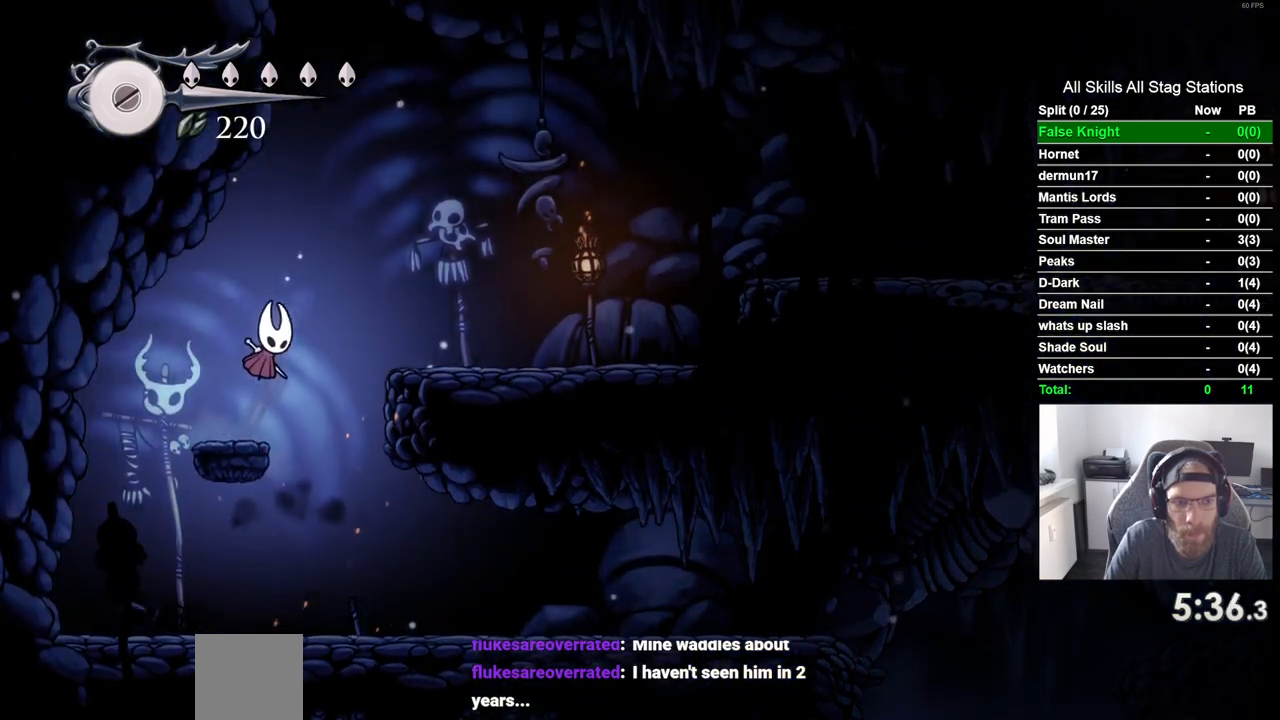
{"dt_ms": 500, "buttons": ["DPAD_RIGHT"], "left_stick": "center", "right_stick": "center", "events": [[317, "SQUARE", "down"], [467, "SQUARE", "up"]]}
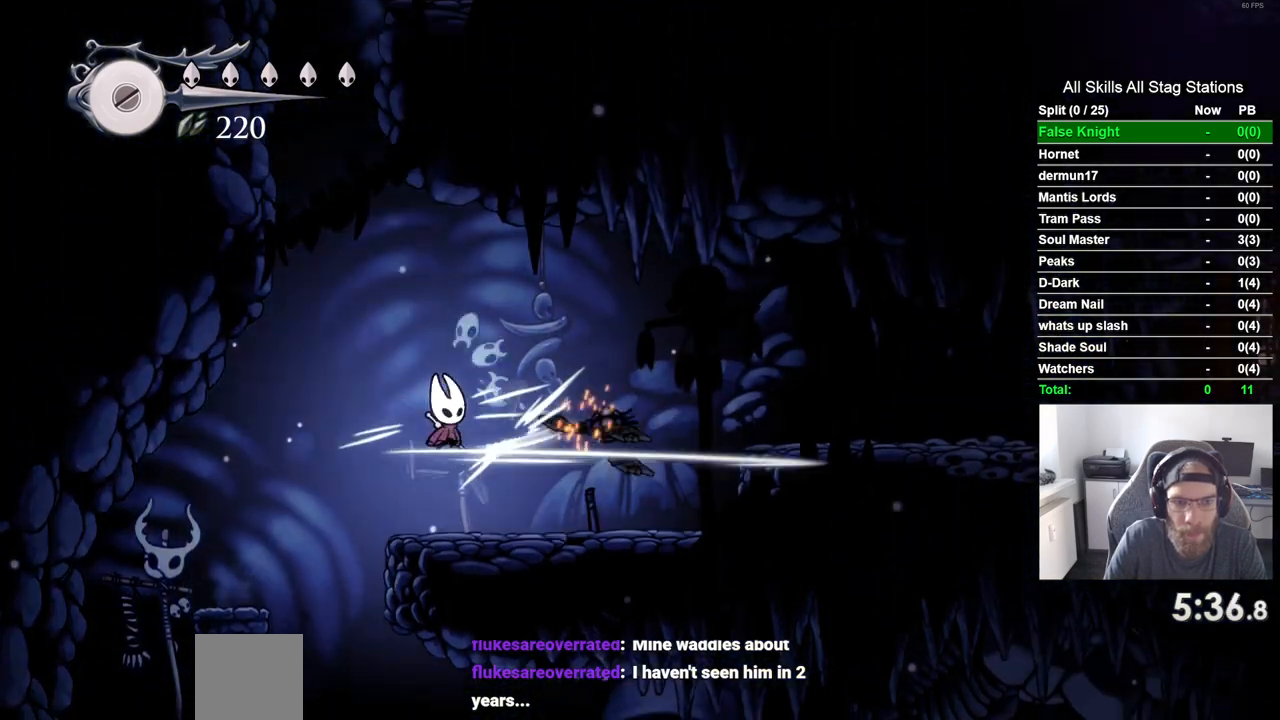
{"dt_ms": 500, "buttons": ["DPAD_RIGHT"], "left_stick": "center", "right_stick": "center", "events": [[217, "SQUARE", "down"], [333, "SQUARE", "up"]]}
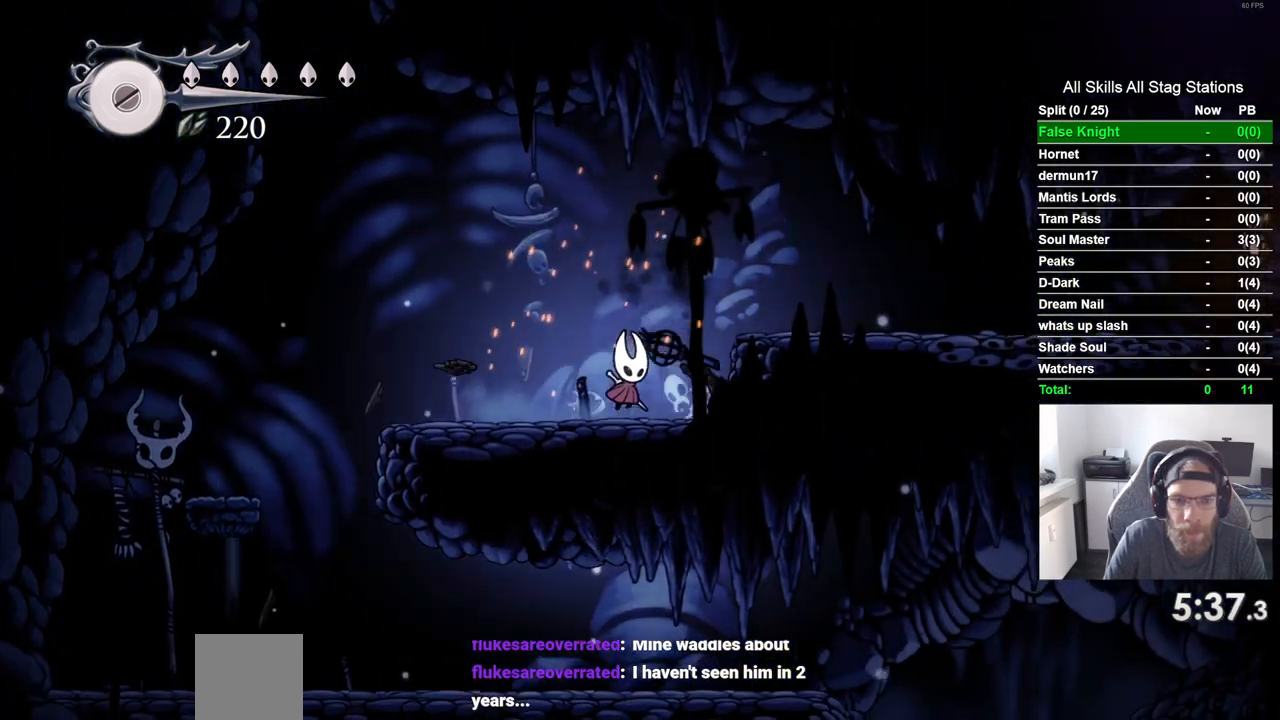
{"dt_ms": 500, "buttons": ["DPAD_RIGHT"], "left_stick": "center", "right_stick": "center", "events": []}
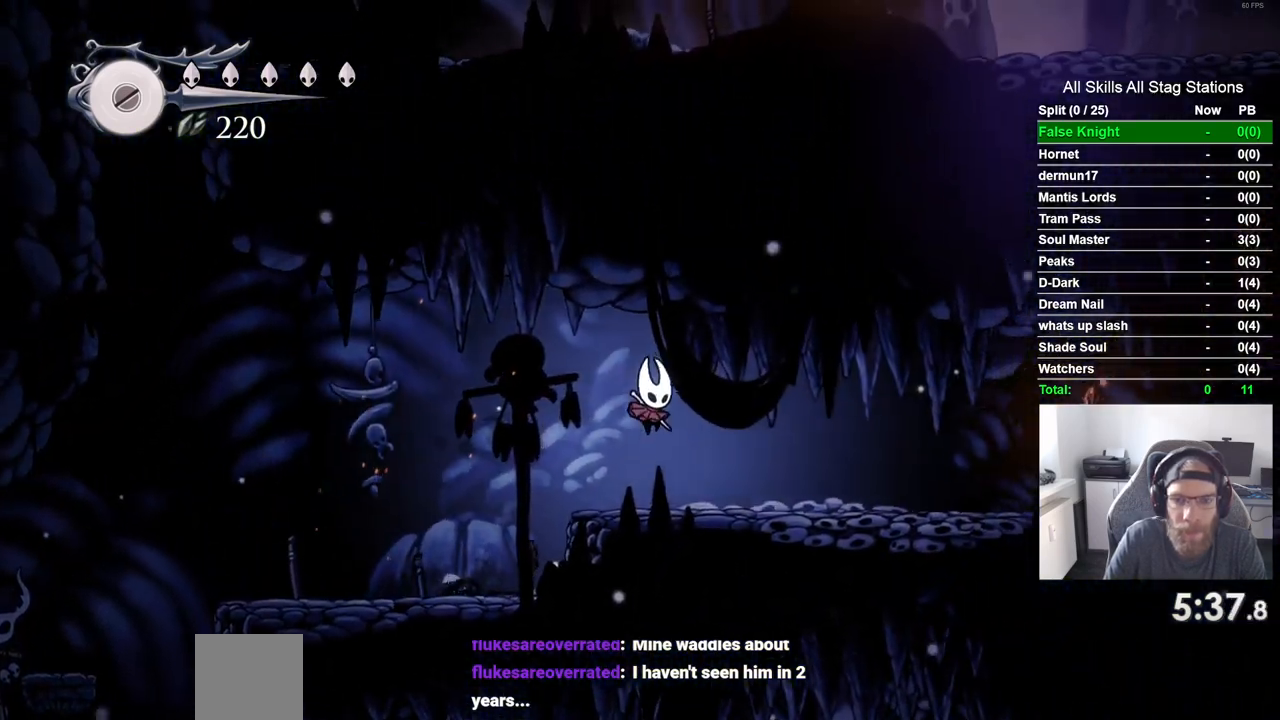
{"dt_ms": 1000, "buttons": ["DPAD_RIGHT"], "left_stick": "center", "right_stick": "center"}
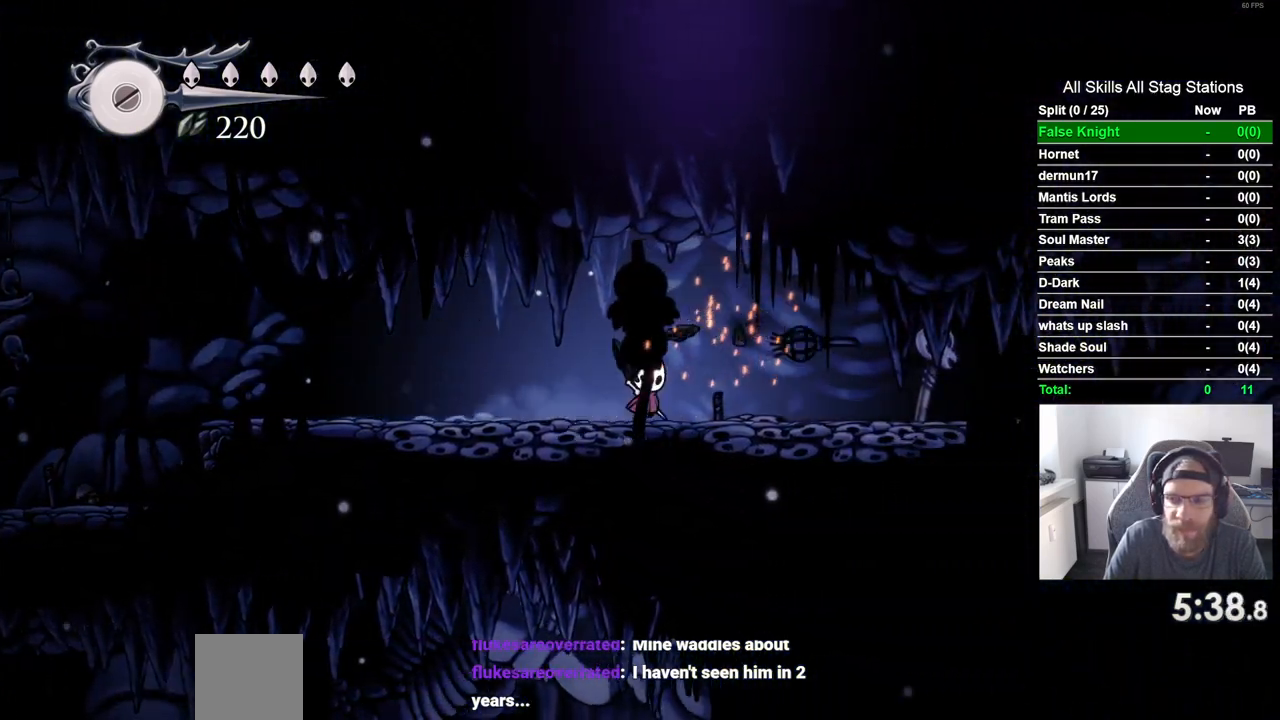
{"dt_ms": 500, "buttons": ["DPAD_RIGHT"], "left_stick": "center", "right_stick": "center", "events": [[233, "SQUARE", "down"], [433, "SQUARE", "up"]]}
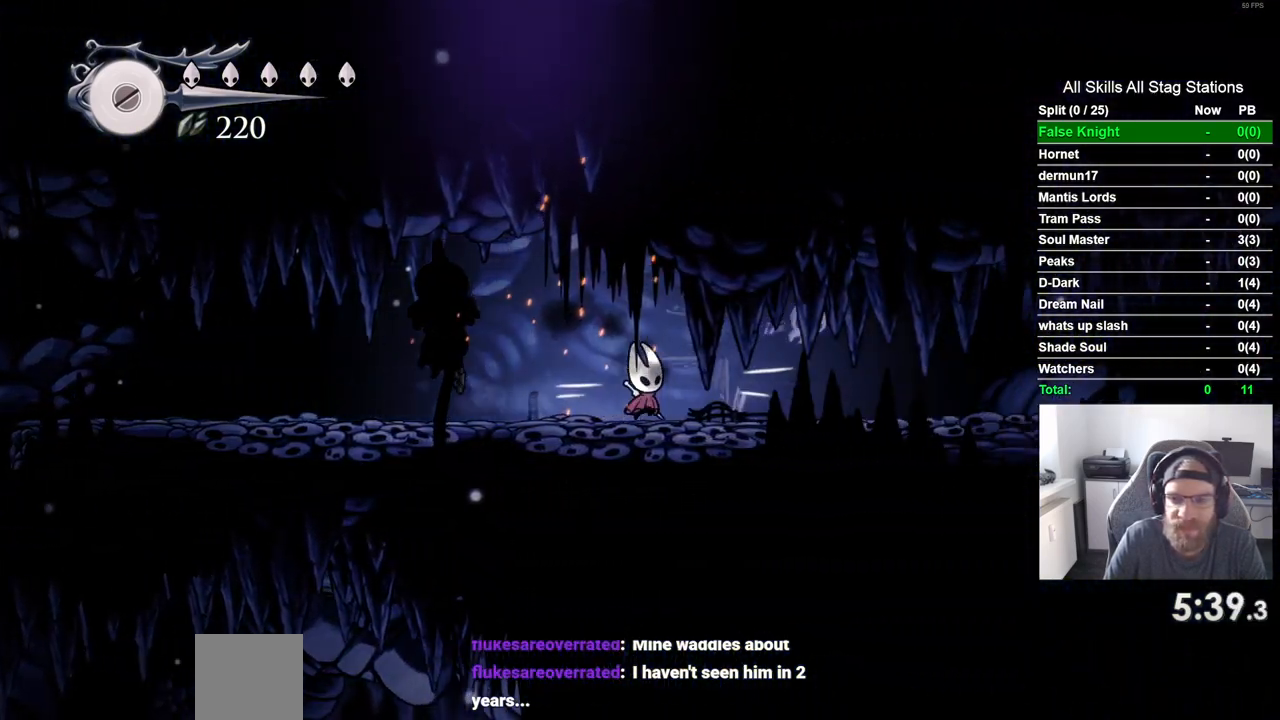
{"dt_ms": 500, "buttons": ["DPAD_RIGHT"], "left_stick": "center", "right_stick": "center", "events": [[200, "SQUARE", "down"], [400, "SQUARE", "up"]]}
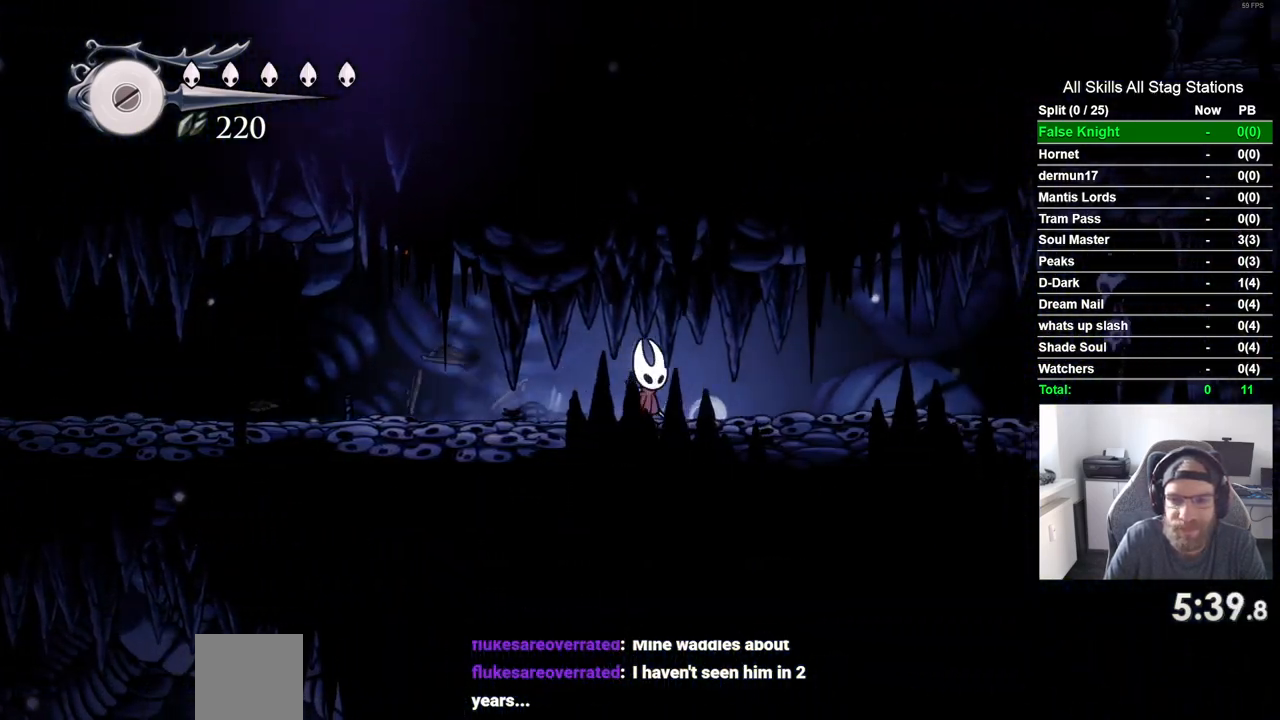
{"dt_ms": 500, "buttons": ["DPAD_RIGHT"], "left_stick": "center", "right_stick": "center", "events": [[117, "SQUARE", "down"], [283, "SQUARE", "up"]]}
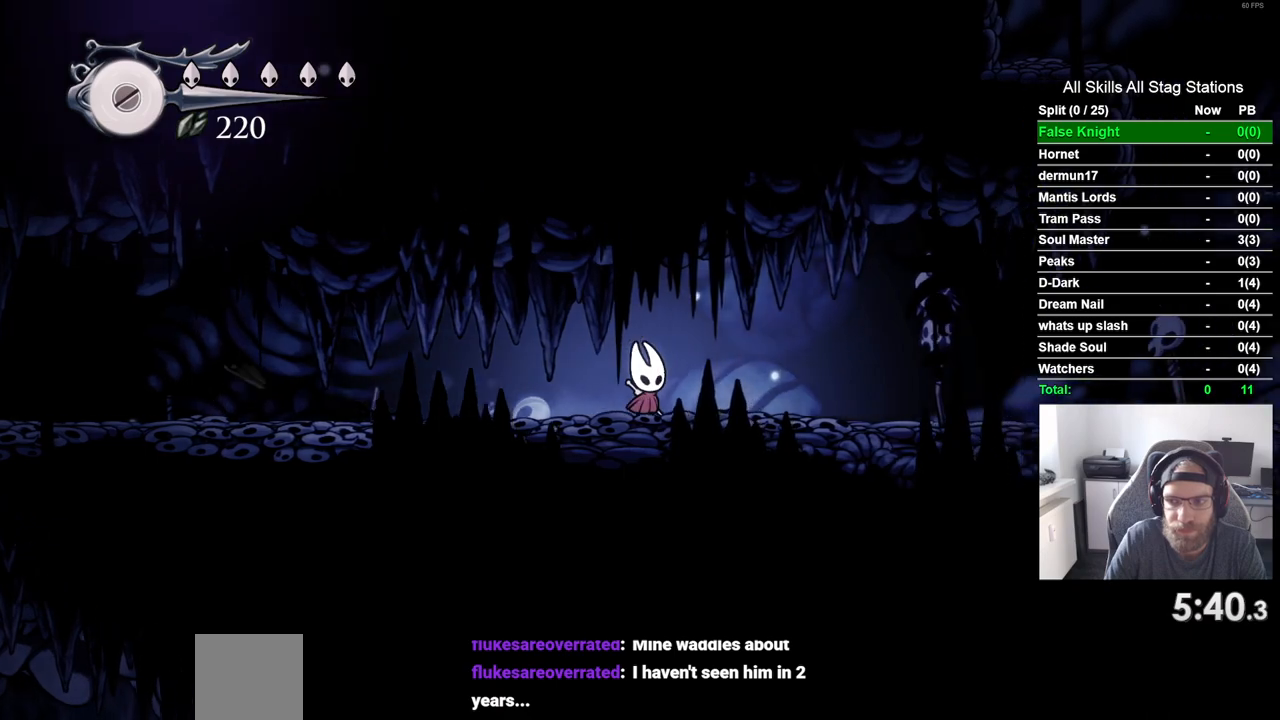
{"dt_ms": 500, "buttons": ["DPAD_RIGHT"], "left_stick": "center", "right_stick": "center", "events": [[283, "SQUARE", "down"], [483, "SQUARE", "up"]]}
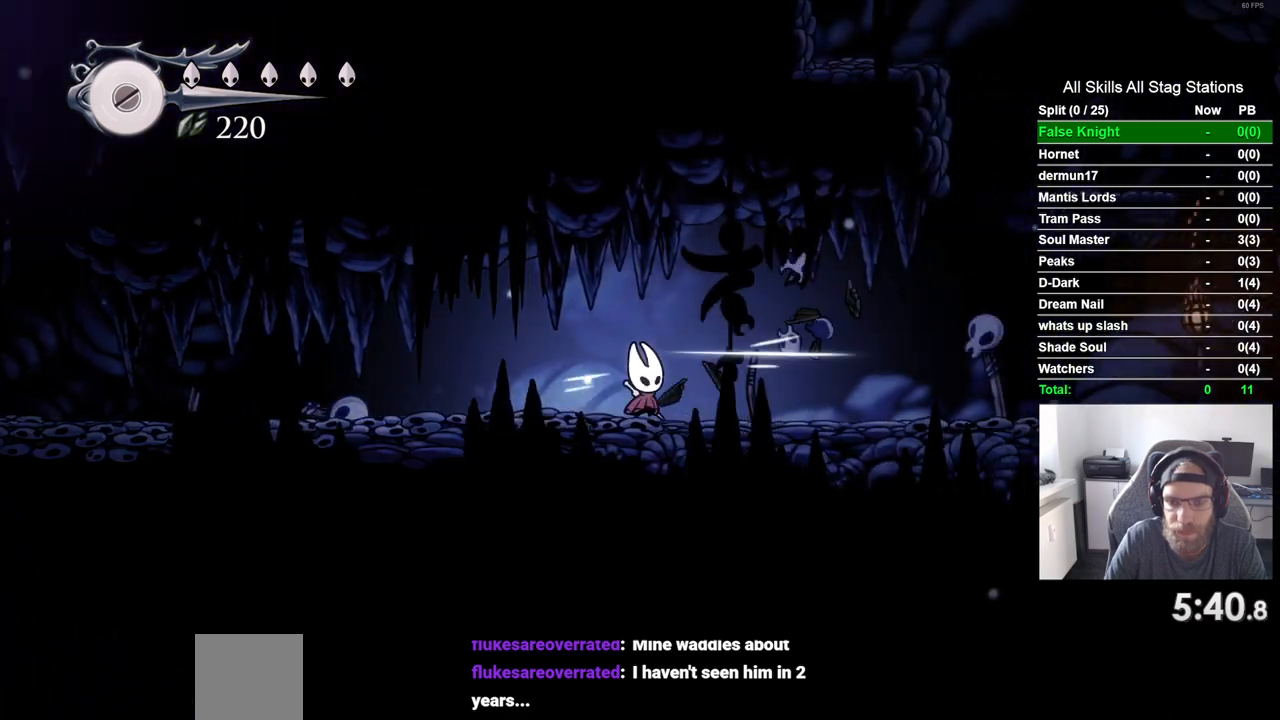
{"dt_ms": 500, "buttons": ["DPAD_RIGHT"], "left_stick": "center", "right_stick": "center", "events": []}
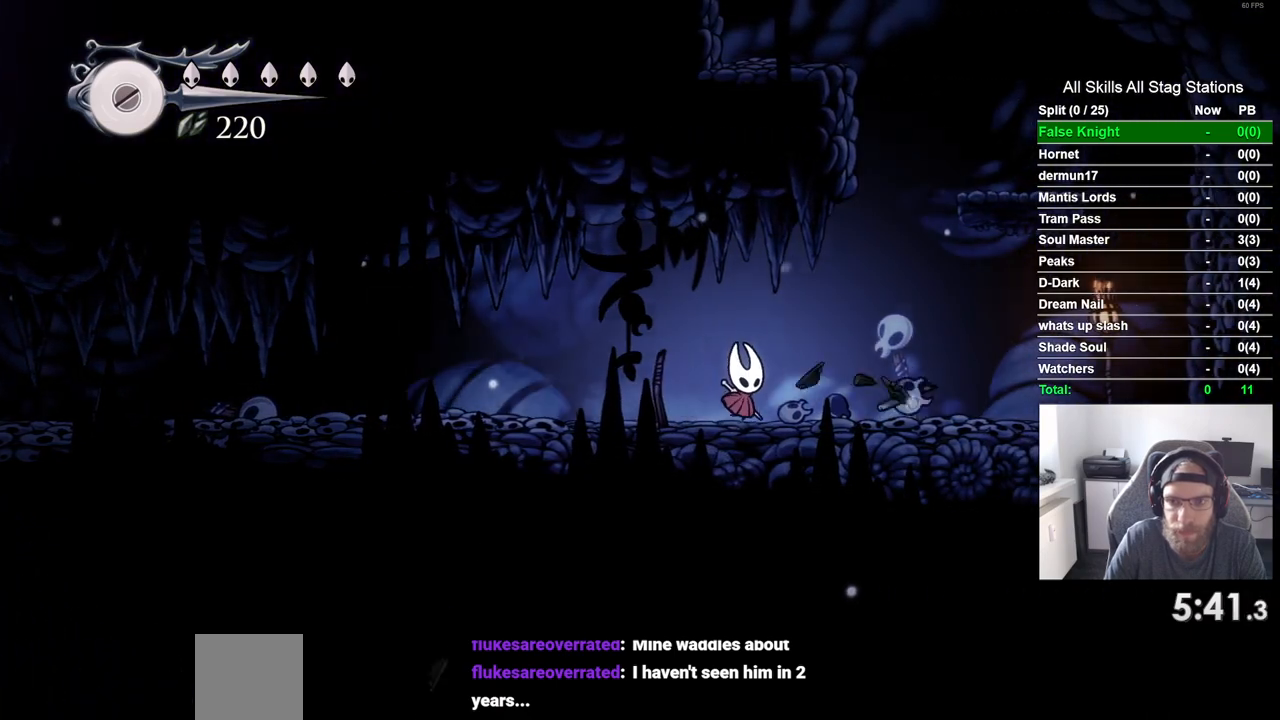
{"dt_ms": 500, "buttons": ["DPAD_RIGHT"], "left_stick": "center", "right_stick": "center", "events": []}
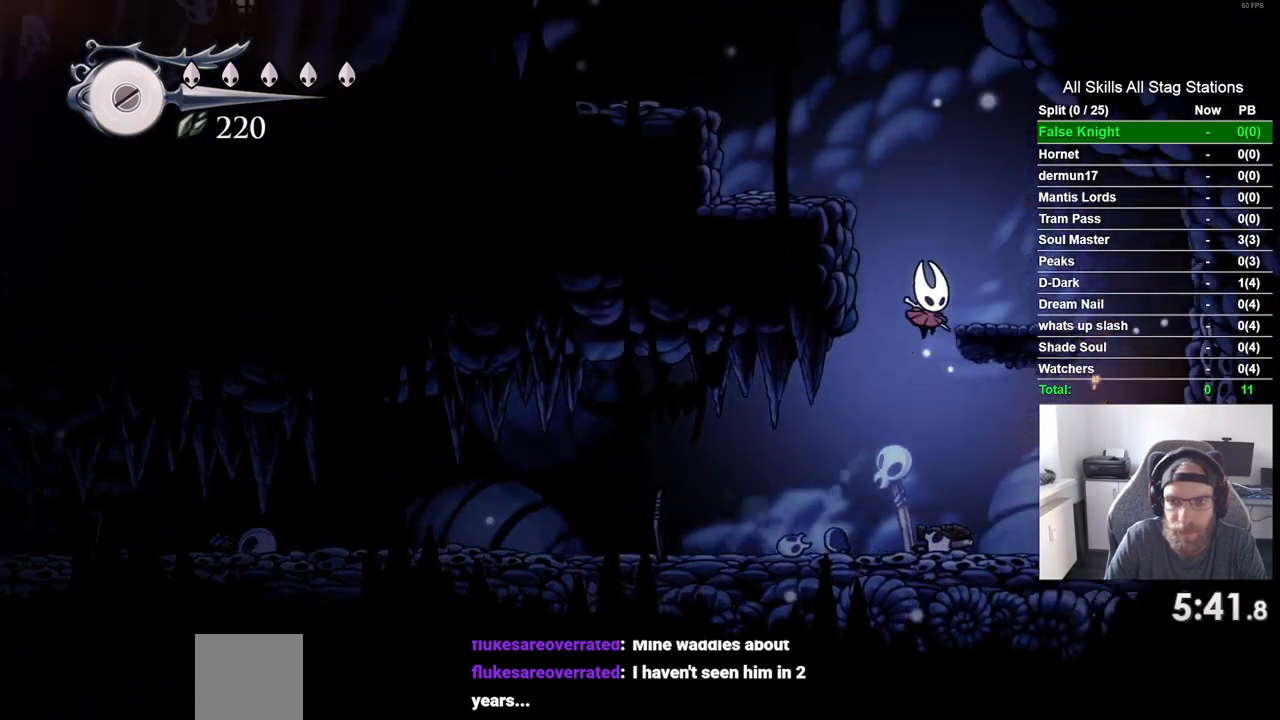
{"dt_ms": 500, "buttons": ["DPAD_LEFT"], "left_stick": "center", "right_stick": "center", "events": [[150, "DPAD_DOWN", "down"], [150, "DPAD_RIGHT", "up"], [183, "DPAD_DOWN", "up"], [183, "DPAD_LEFT", "down"]]}
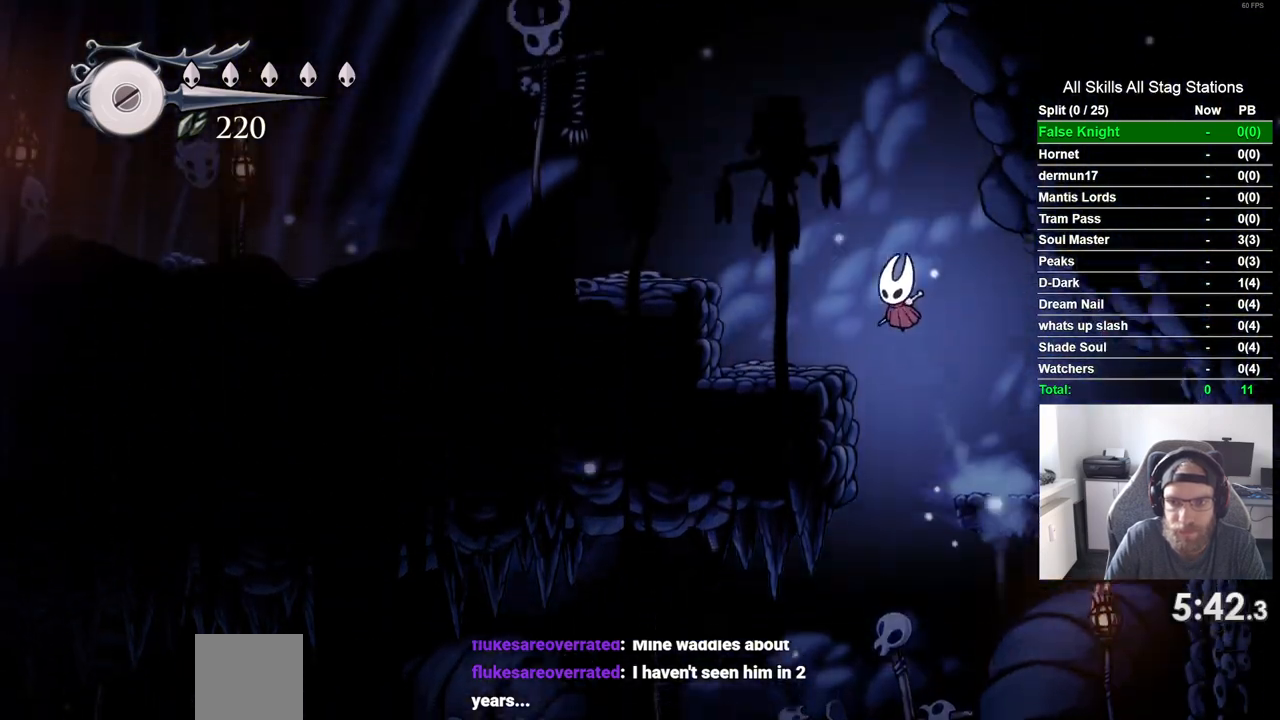
{"dt_ms": 500, "buttons": ["DPAD_LEFT"], "left_stick": "center", "right_stick": "center", "events": []}
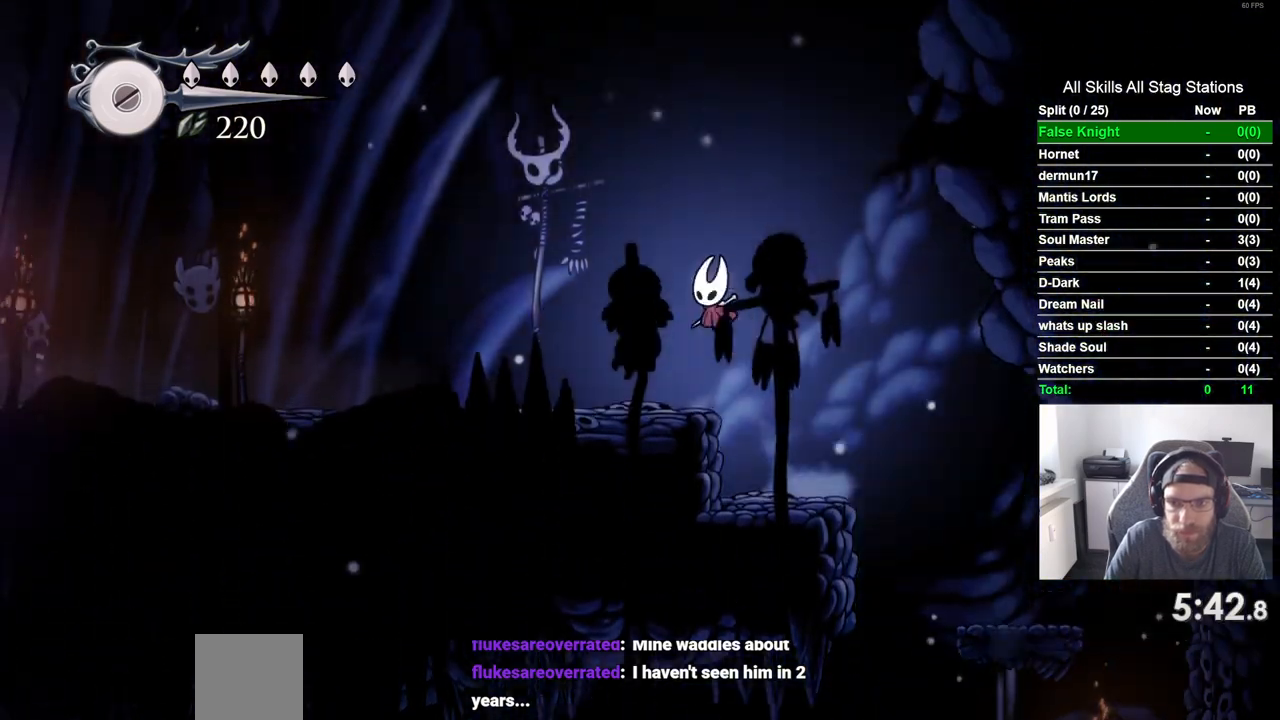
{"dt_ms": 500, "buttons": ["DPAD_LEFT"], "left_stick": "center", "right_stick": "center", "events": [[83, "SQUARE", "down"], [267, "SQUARE", "up"]]}
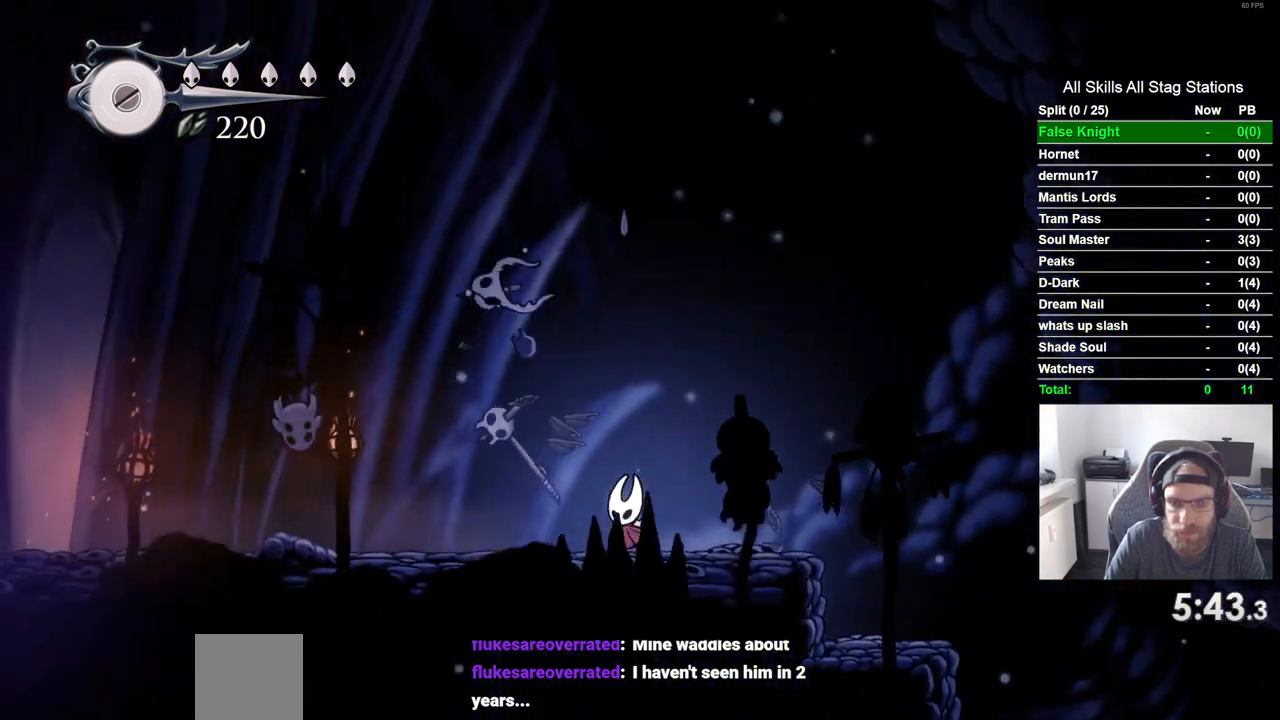
{"dt_ms": 500, "buttons": ["SQUARE", "DPAD_LEFT"], "left_stick": "center", "right_stick": "center", "events": [[17, "SQUARE", "down"], [183, "SQUARE", "up"], [433, "SQUARE", "down"]]}
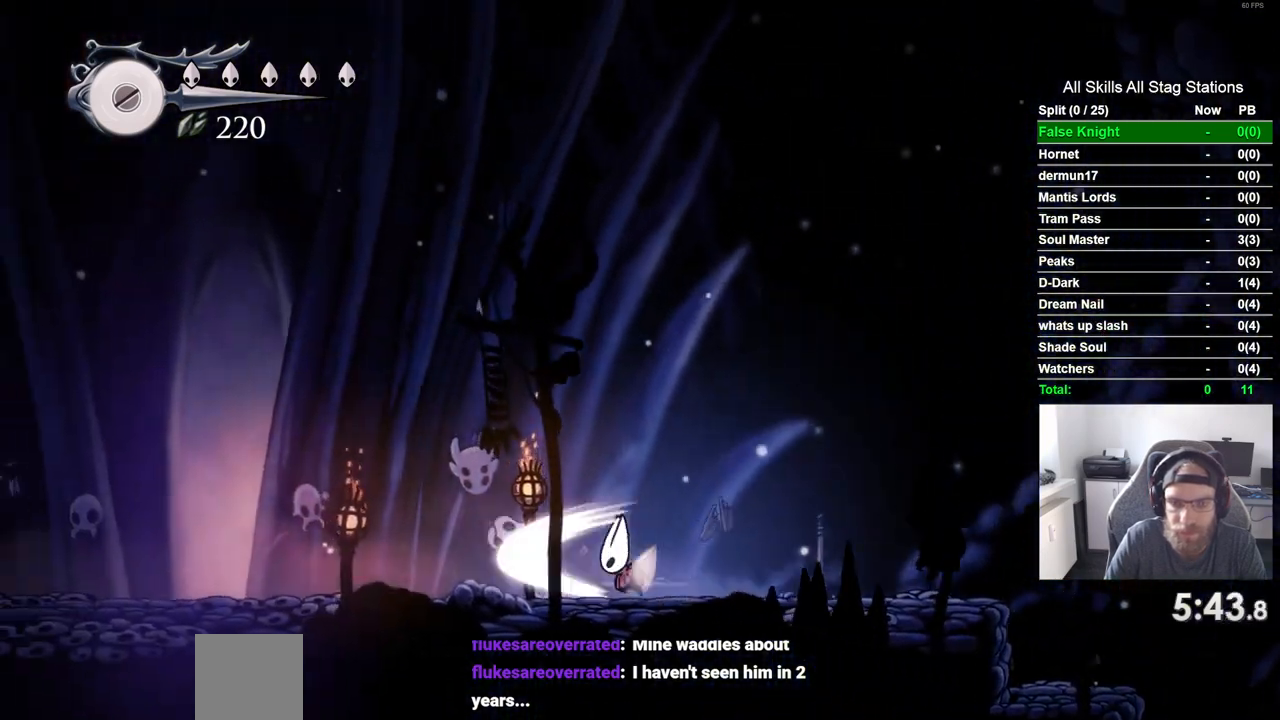
{"dt_ms": 500, "buttons": ["SQUARE", "DPAD_LEFT"], "left_stick": "center", "right_stick": "center", "events": [[100, "SQUARE", "up"], [350, "SQUARE", "down"]]}
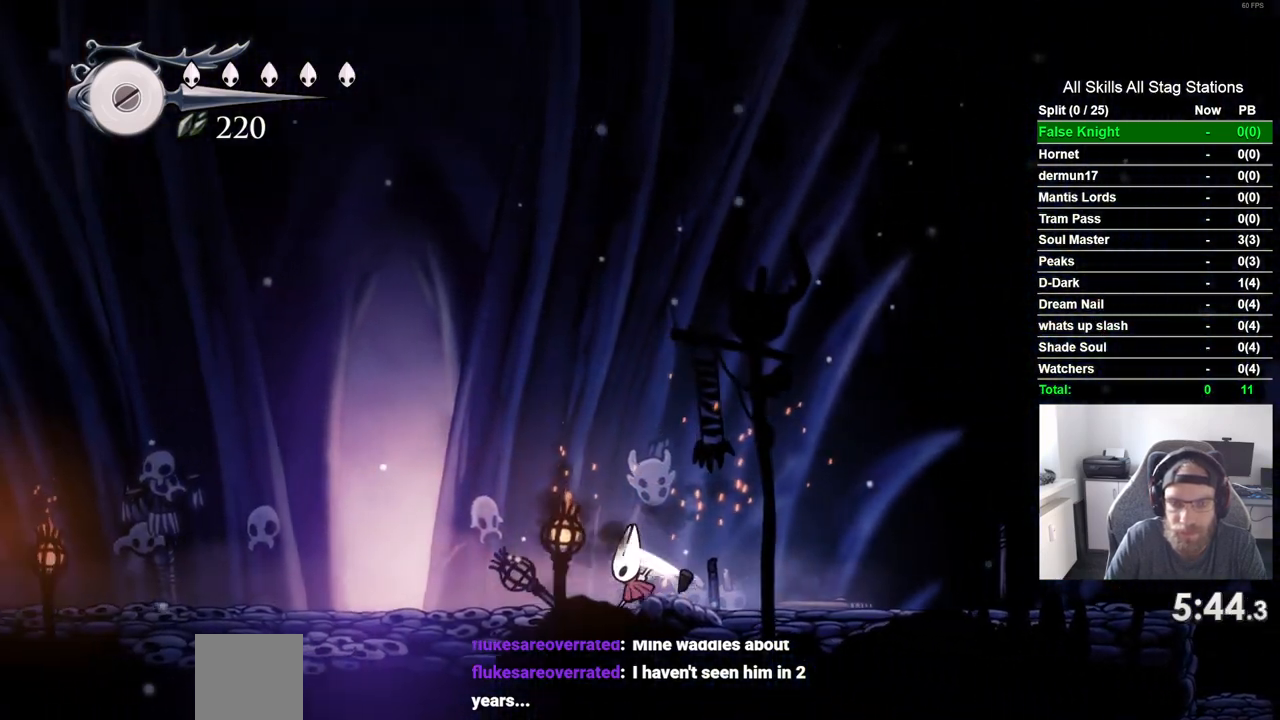
{"dt_ms": 500, "buttons": ["DPAD_LEFT"], "left_stick": "center", "right_stick": "center", "events": [[17, "SQUARE", "up"], [250, "SQUARE", "down"], [433, "SQUARE", "up"]]}
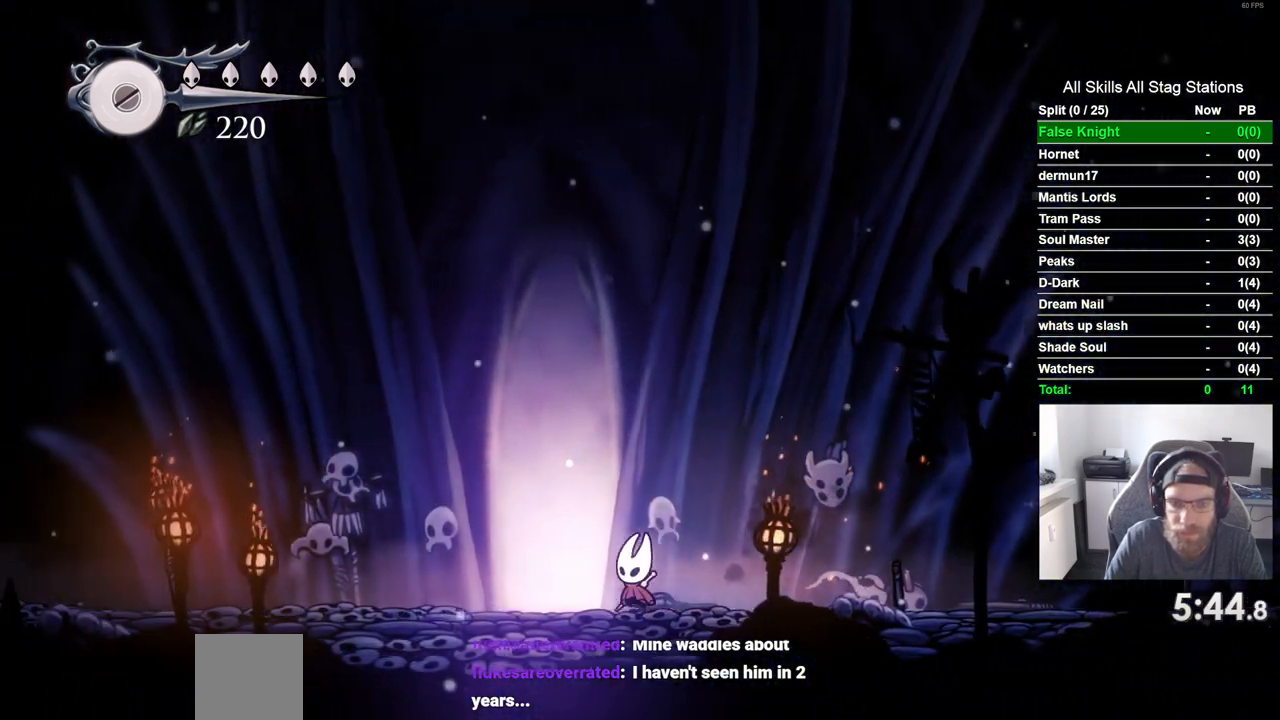
{"dt_ms": 500, "buttons": [], "left_stick": "center", "right_stick": "center", "events": [[183, "DPAD_UP", "down"], [200, "DPAD_LEFT", "up"], [417, "DPAD_UP", "up"]]}
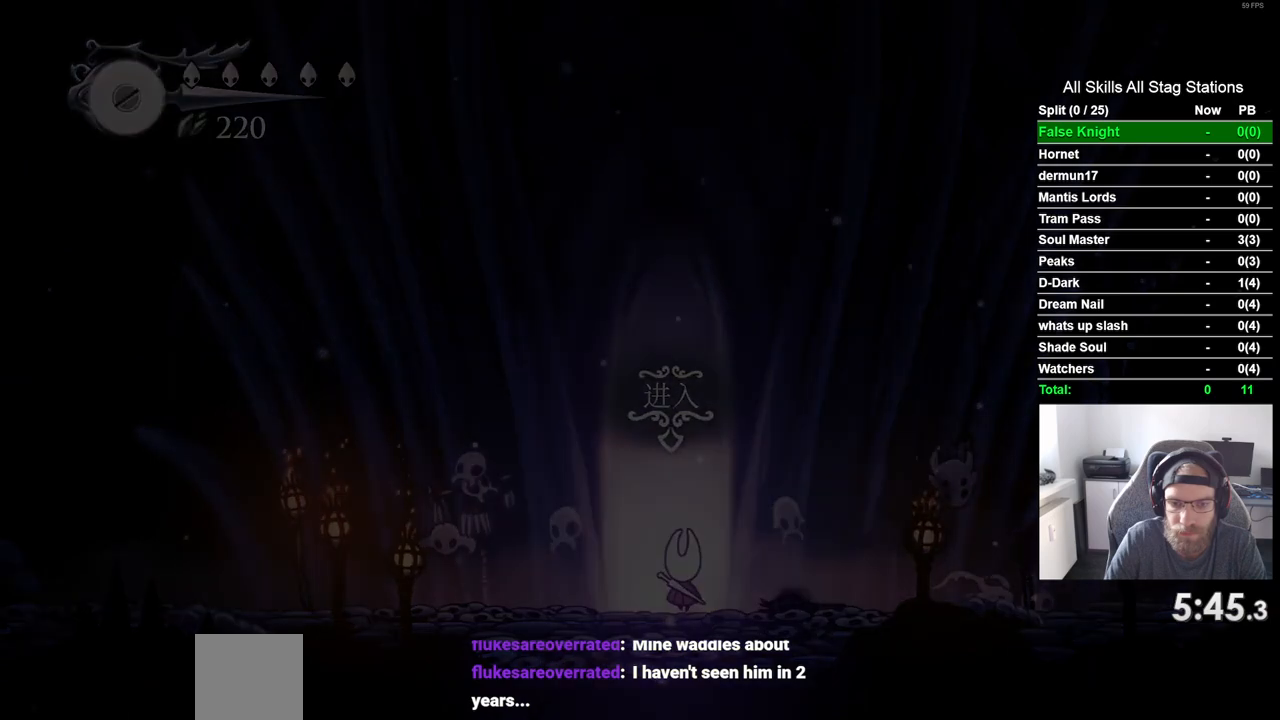
{"dt_ms": 500, "buttons": ["DPAD_RIGHT"], "left_stick": "center", "right_stick": "center", "events": [[117, "DPAD_RIGHT", "down"]]}
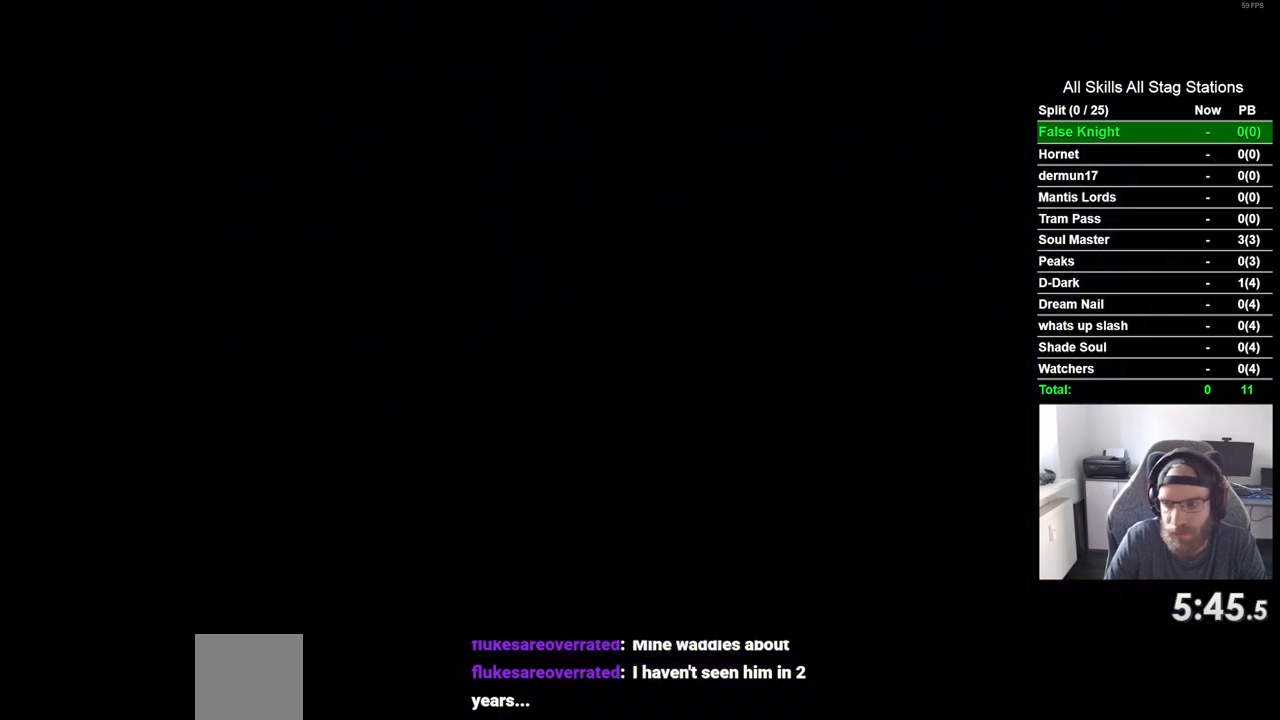
{"dt_ms": 500, "buttons": ["DPAD_RIGHT"], "left_stick": "center", "right_stick": "center", "events": []}
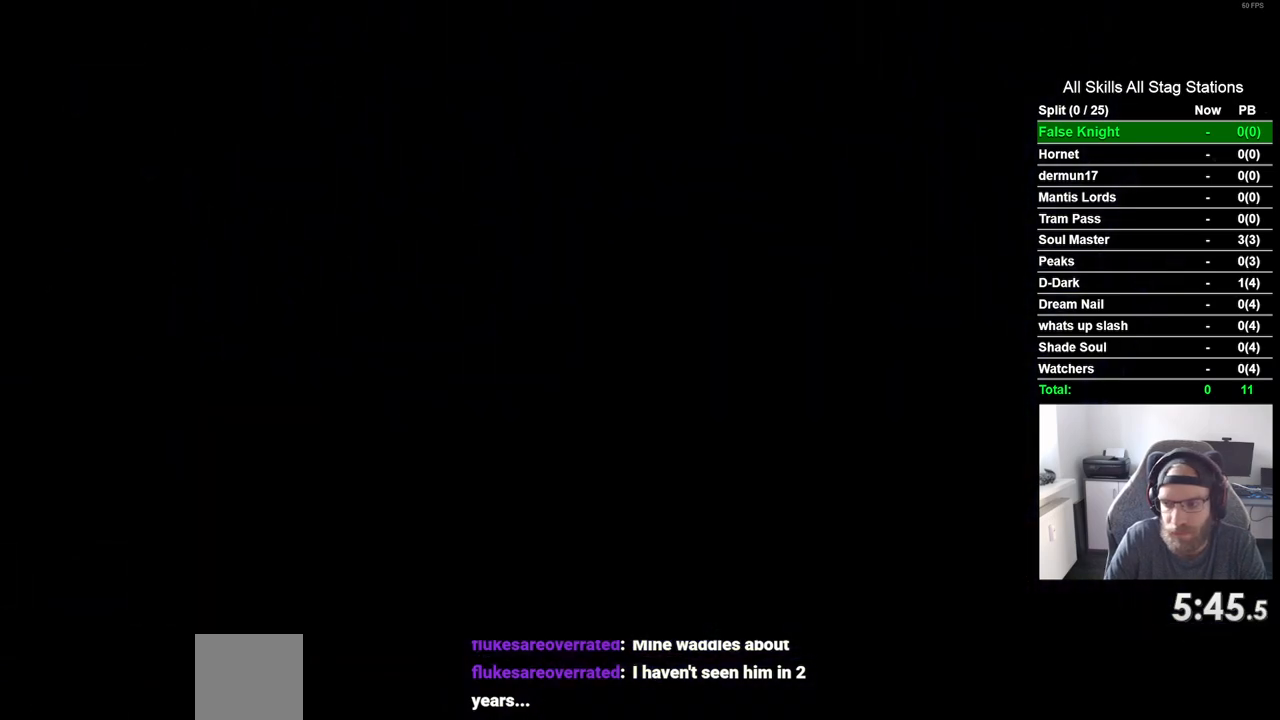
{"dt_ms": 500, "buttons": ["DPAD_RIGHT"], "left_stick": "center", "right_stick": "center", "events": []}
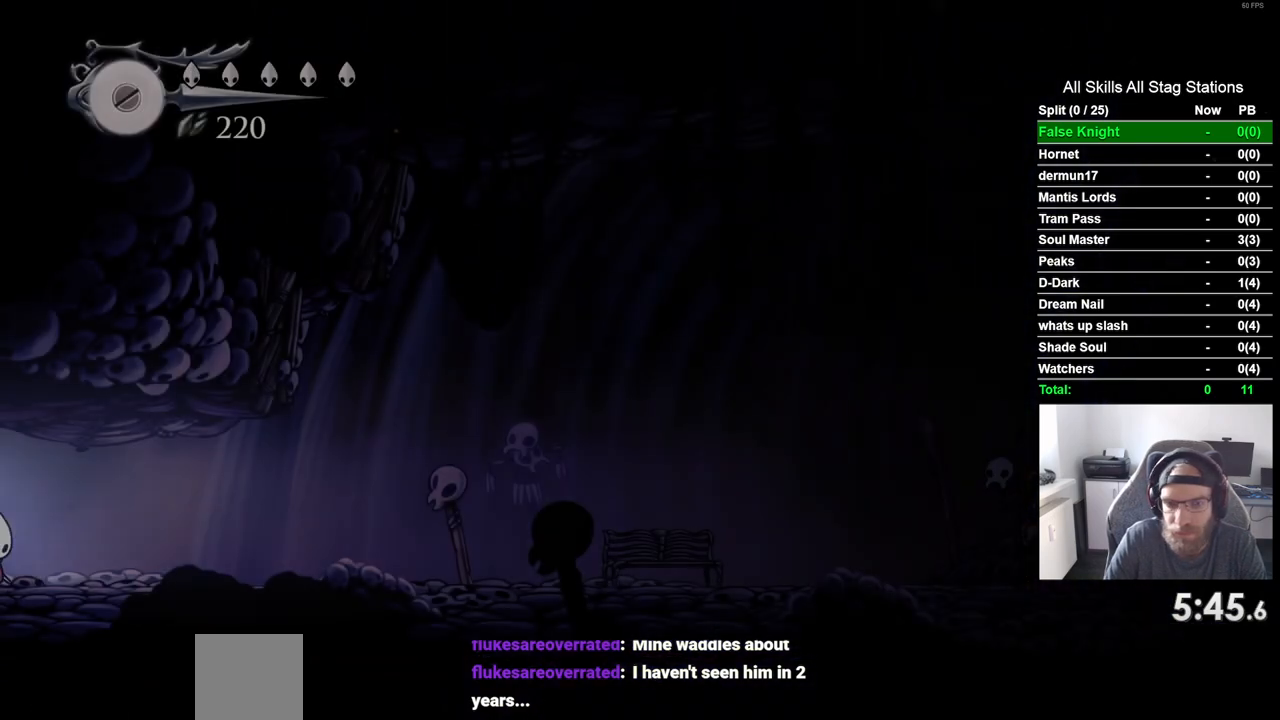
{"dt_ms": 500, "buttons": ["DPAD_RIGHT"], "left_stick": "center", "right_stick": "center", "events": []}
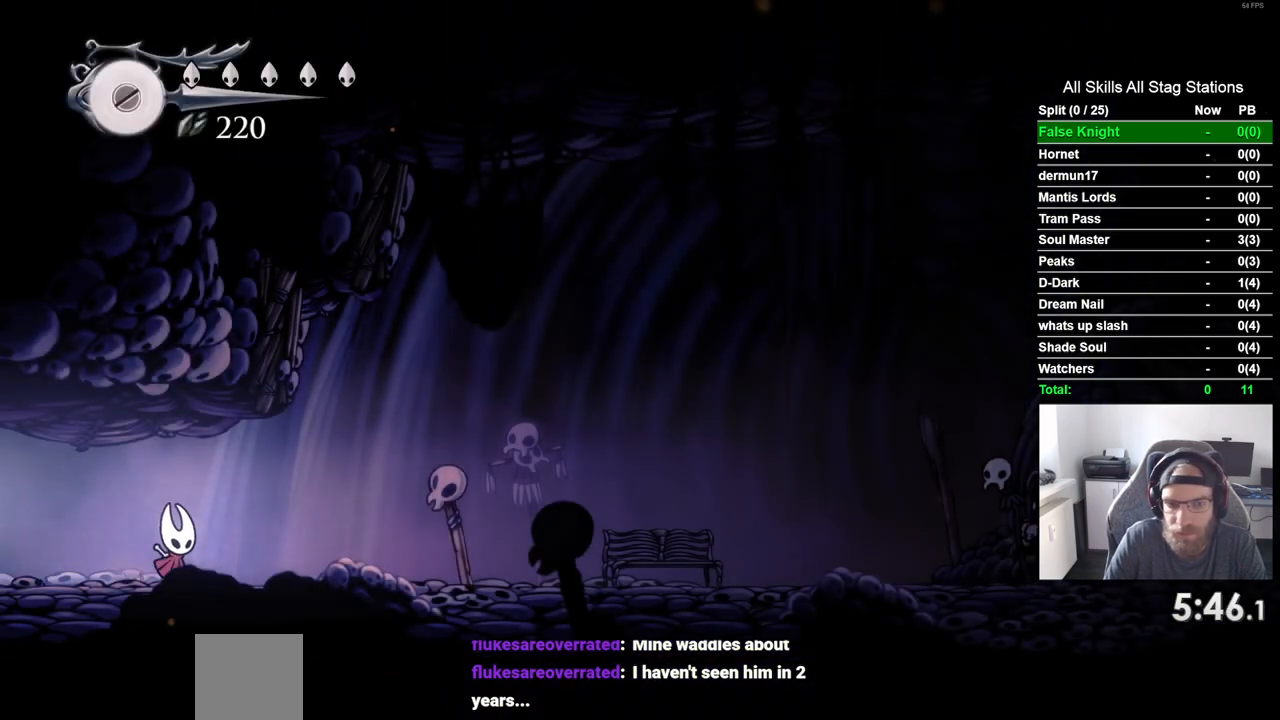
{"dt_ms": 500, "buttons": ["SQUARE", "DPAD_RIGHT"], "left_stick": "center", "right_stick": "center", "events": [[333, "SQUARE", "down"]]}
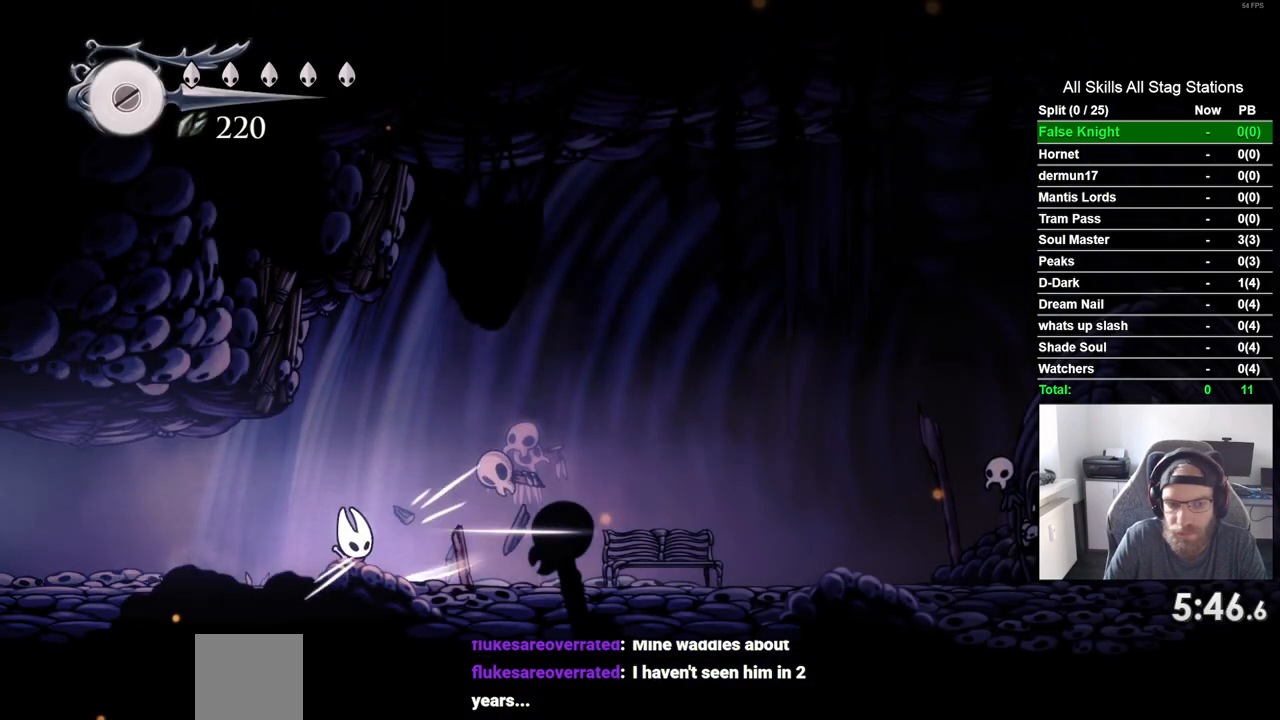
{"dt_ms": 500, "buttons": ["DPAD_RIGHT"], "left_stick": "center", "right_stick": "center", "events": [[33, "SQUARE", "up"], [250, "SQUARE", "down"], [433, "SQUARE", "up"]]}
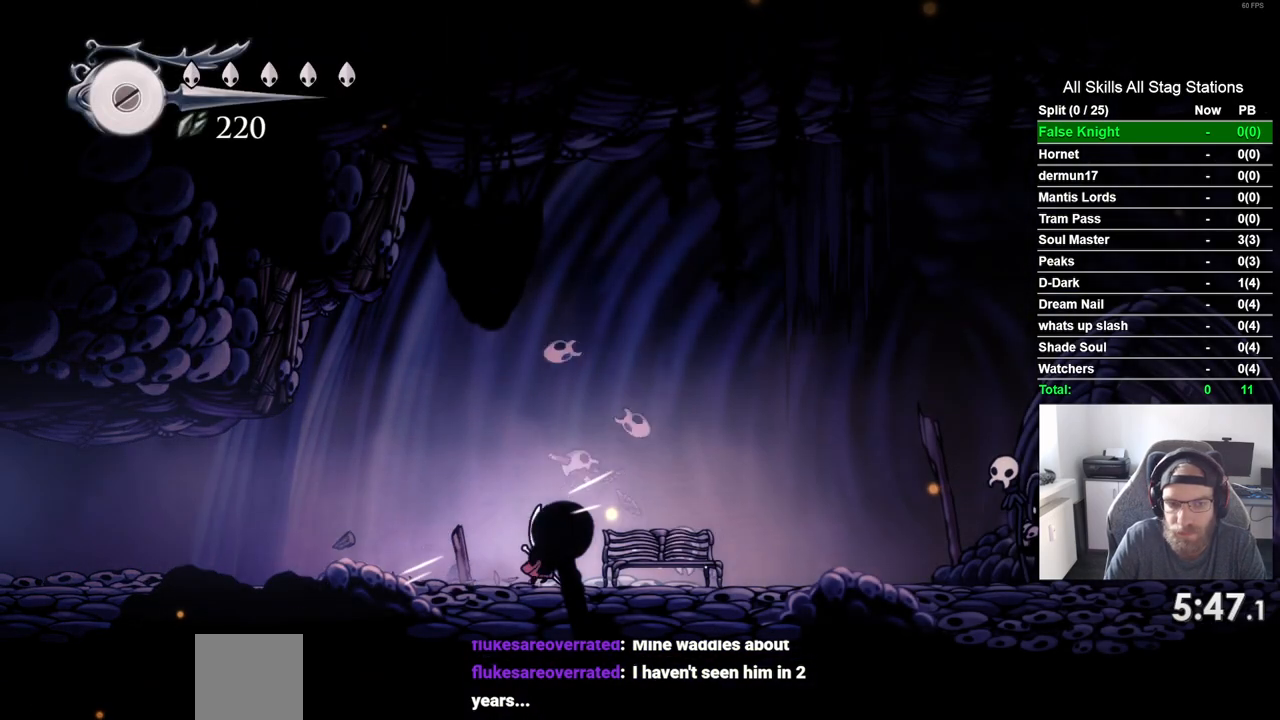
{"dt_ms": 500, "buttons": ["DPAD_RIGHT"], "left_stick": "center", "right_stick": "center", "events": [[183, "SQUARE", "down"], [350, "SQUARE", "up"]]}
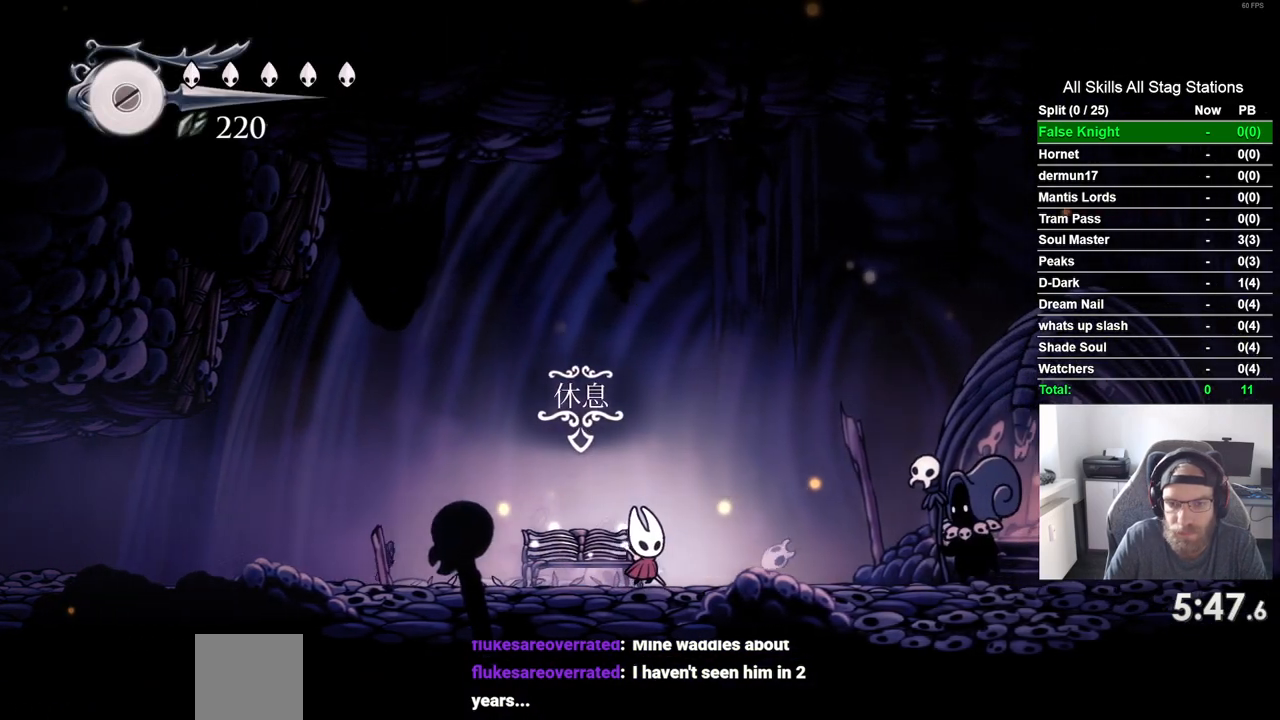
{"dt_ms": 500, "buttons": ["DPAD_RIGHT"], "left_stick": "center", "right_stick": "center", "events": [[133, "SQUARE", "down"], [300, "SQUARE", "up"]]}
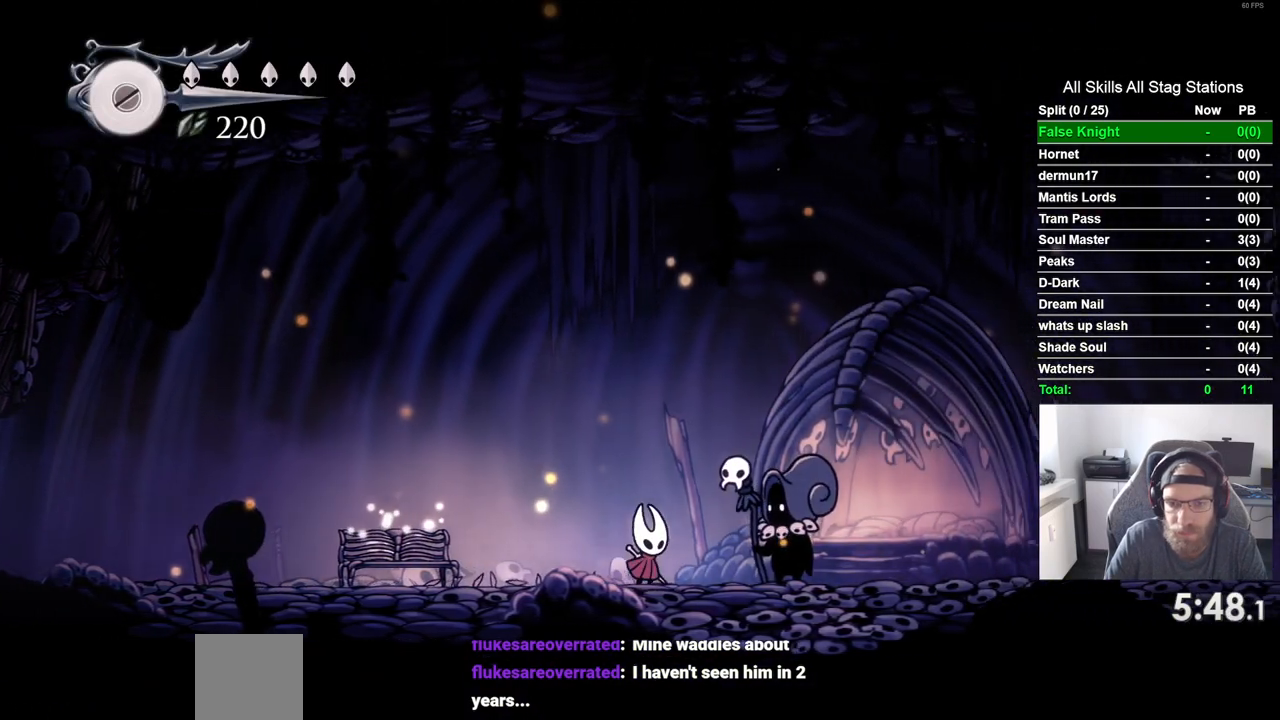
{"dt_ms": 1000, "buttons": [], "left_stick": "center", "right_stick": "center"}